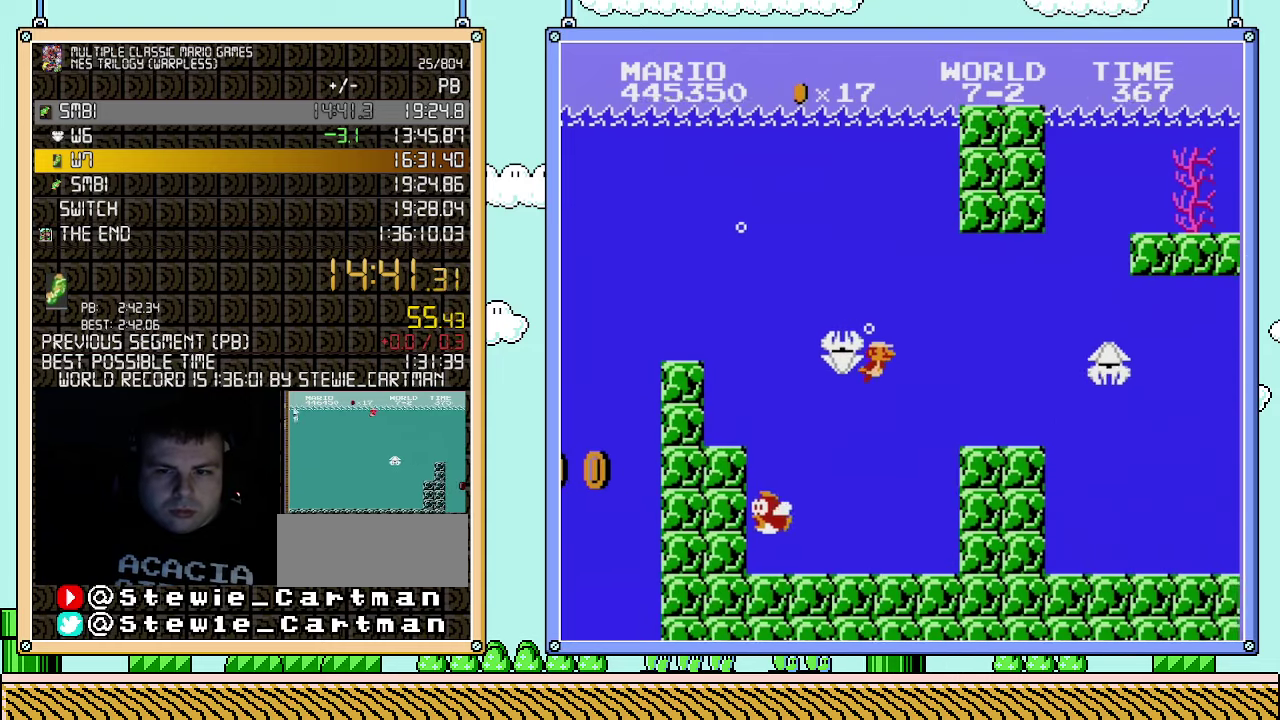
Gameplay with a controller (Nintendo layout); each line is a JSON object with the inputs held at the frame after it. "events" lists button and stick changes between this image and that frame as [ms after this image, input, new state], when the widget could be followed in between. Not read: L3 R3.
{"buttons": ["DPAD_RIGHT"], "events": [[33, "A", "up"]]}
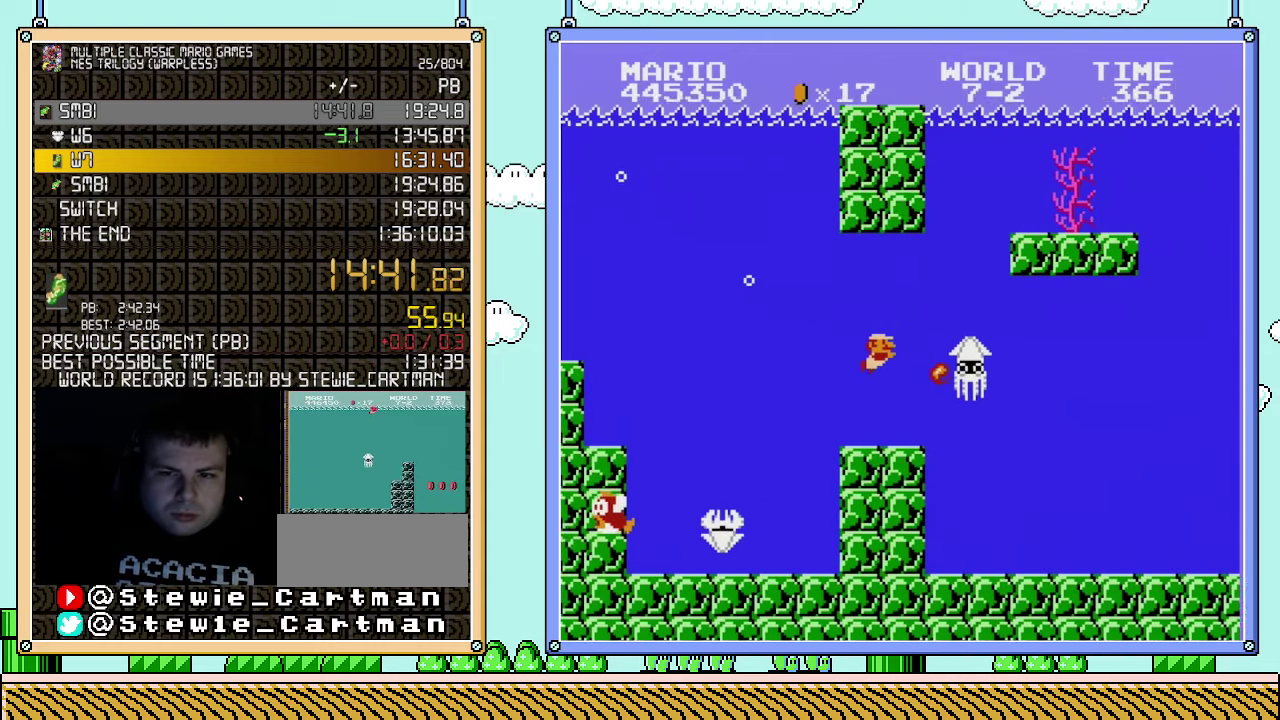
{"buttons": ["DPAD_RIGHT"], "events": [[100, "B", "down"], [150, "B", "up"], [217, "B", "down"], [283, "B", "up"], [333, "B", "down"], [433, "B", "up"]]}
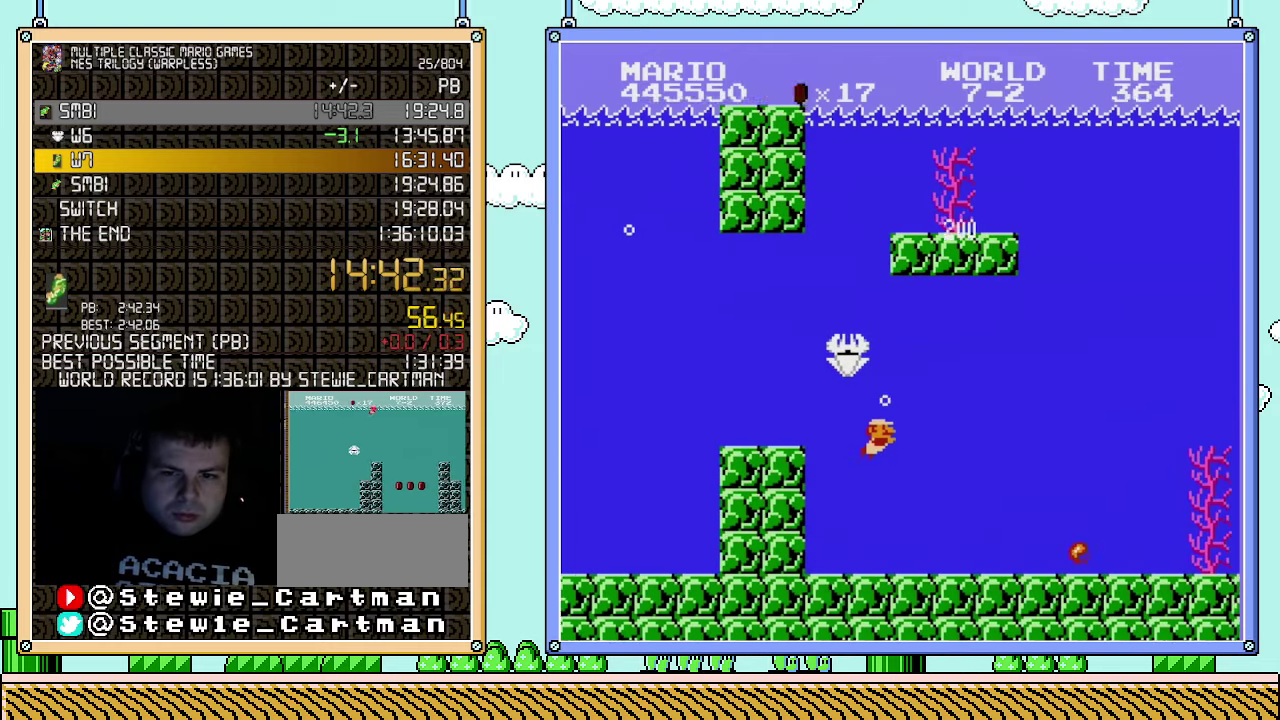
{"buttons": ["DPAD_RIGHT"], "events": [[367, "A", "down"], [467, "A", "up"]]}
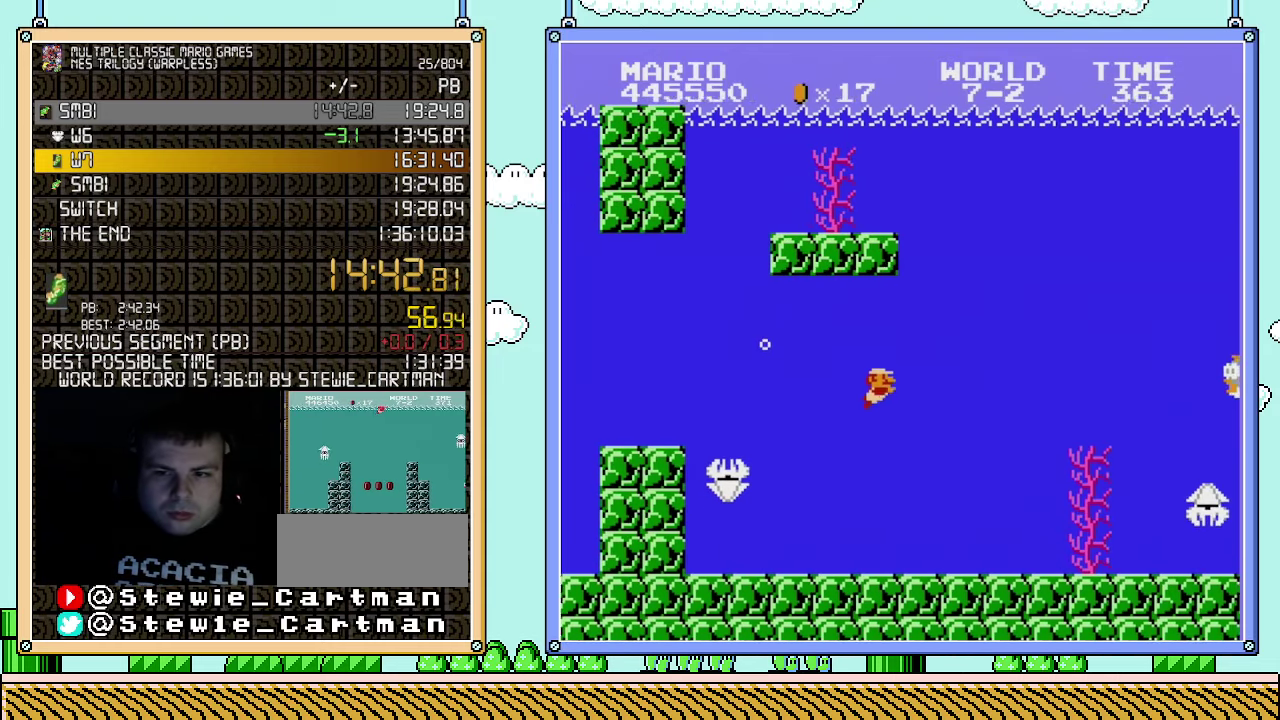
{"buttons": ["DPAD_RIGHT"], "events": [[33, "A", "down"], [83, "A", "up"], [183, "A", "down"], [283, "A", "up"]]}
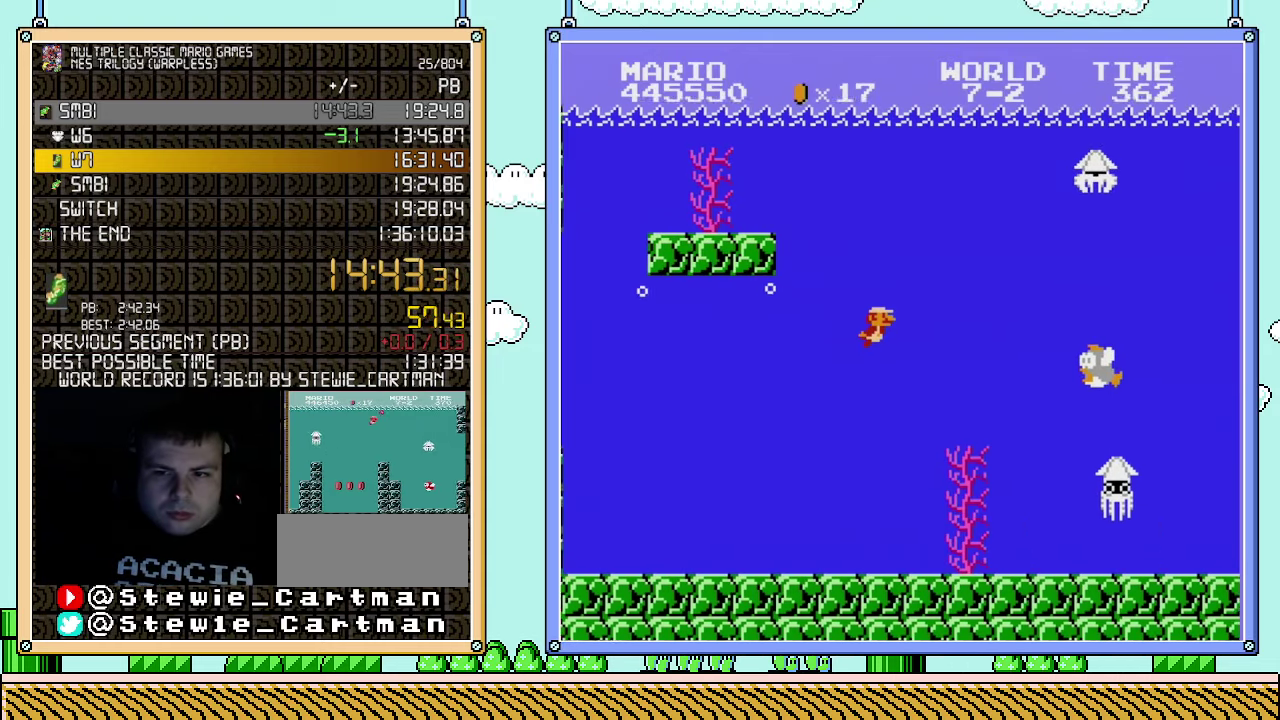
{"buttons": ["B", "DPAD_RIGHT"], "events": [[433, "B", "down"]]}
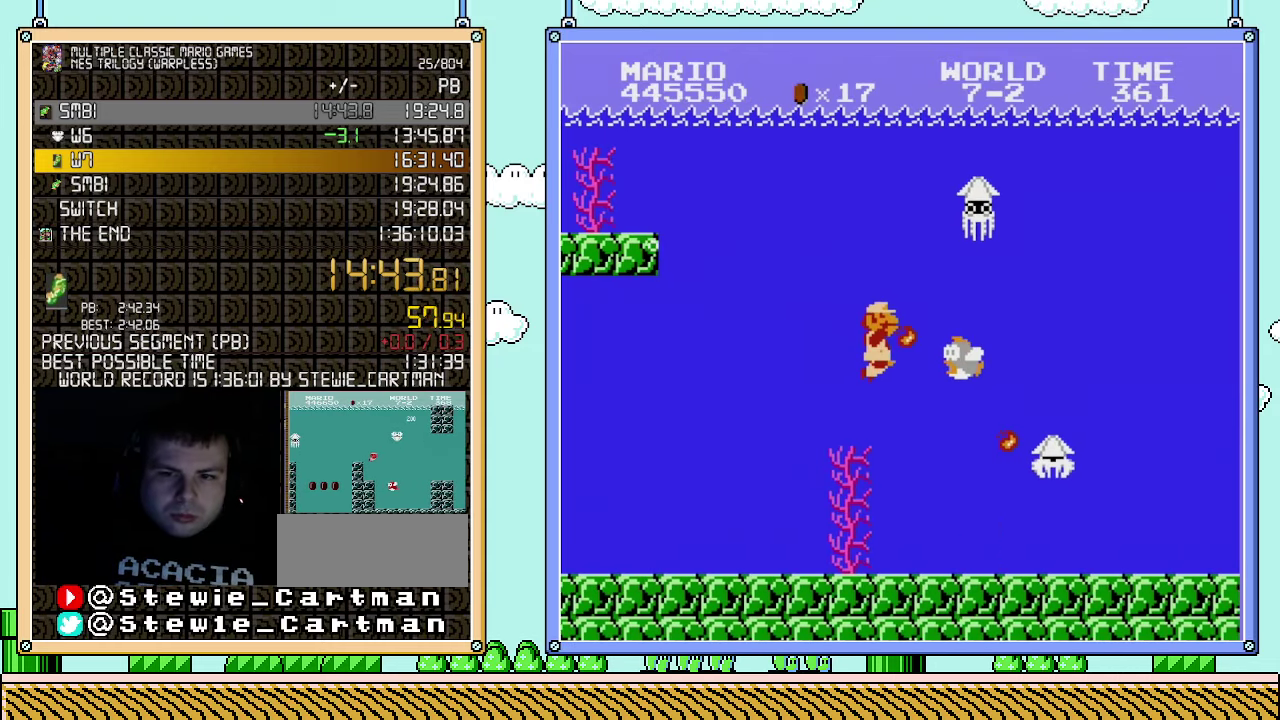
{"buttons": ["DPAD_RIGHT"], "events": [[33, "B", "up"], [150, "B", "down"], [283, "B", "up"]]}
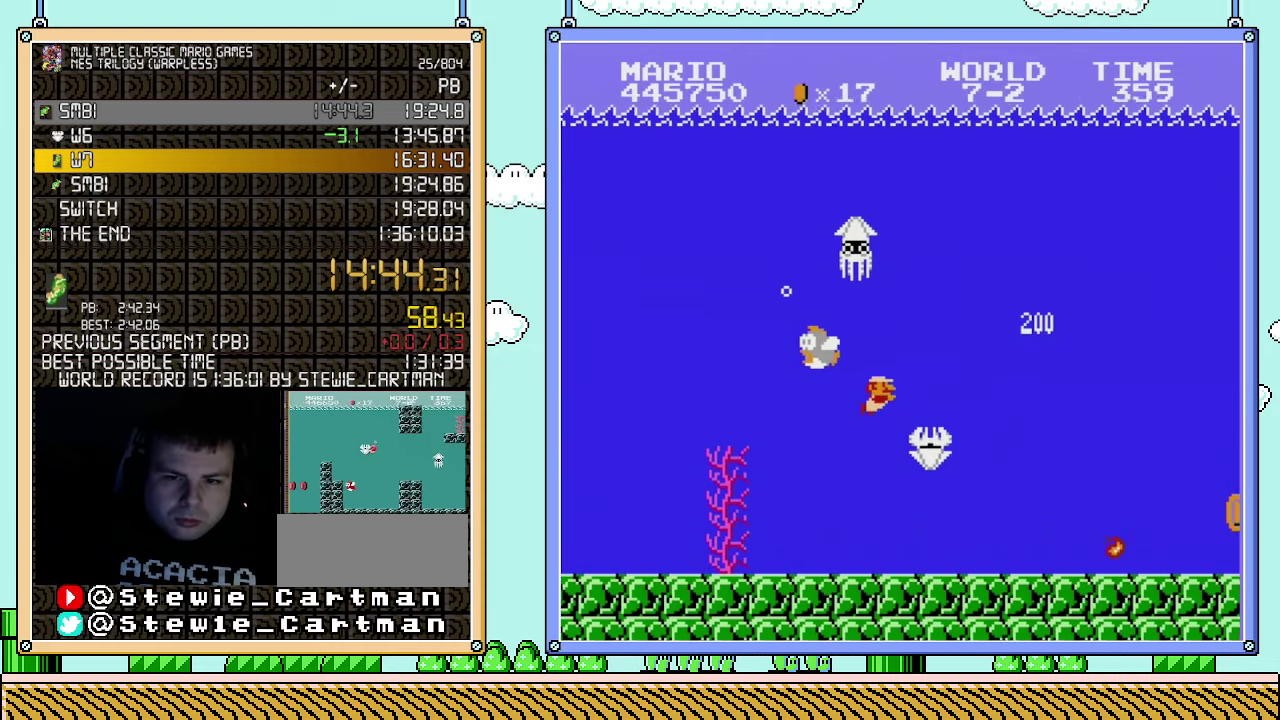
{"buttons": ["DPAD_RIGHT"], "events": [[67, "A", "down"], [467, "A", "up"]]}
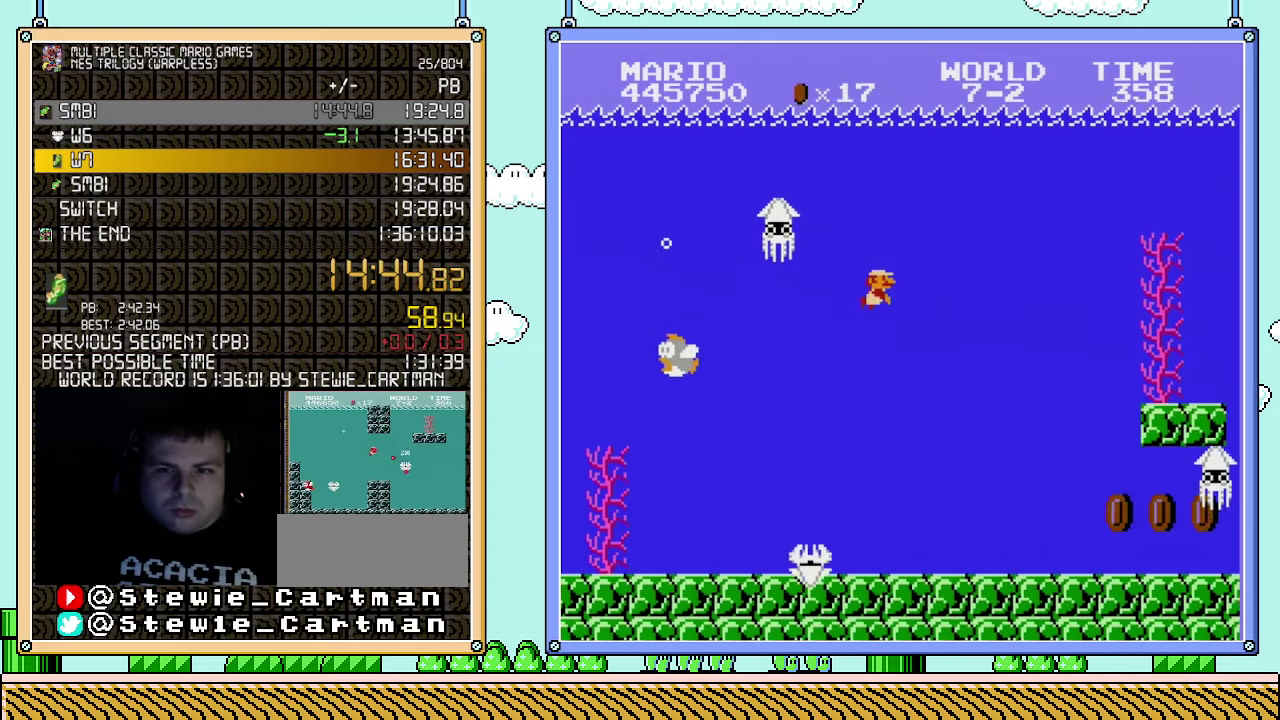
{"buttons": ["A", "DPAD_RIGHT"], "events": [[67, "A", "down"], [117, "A", "up"], [183, "A", "down"], [250, "A", "up"], [317, "A", "down"], [400, "A", "up"], [467, "A", "down"]]}
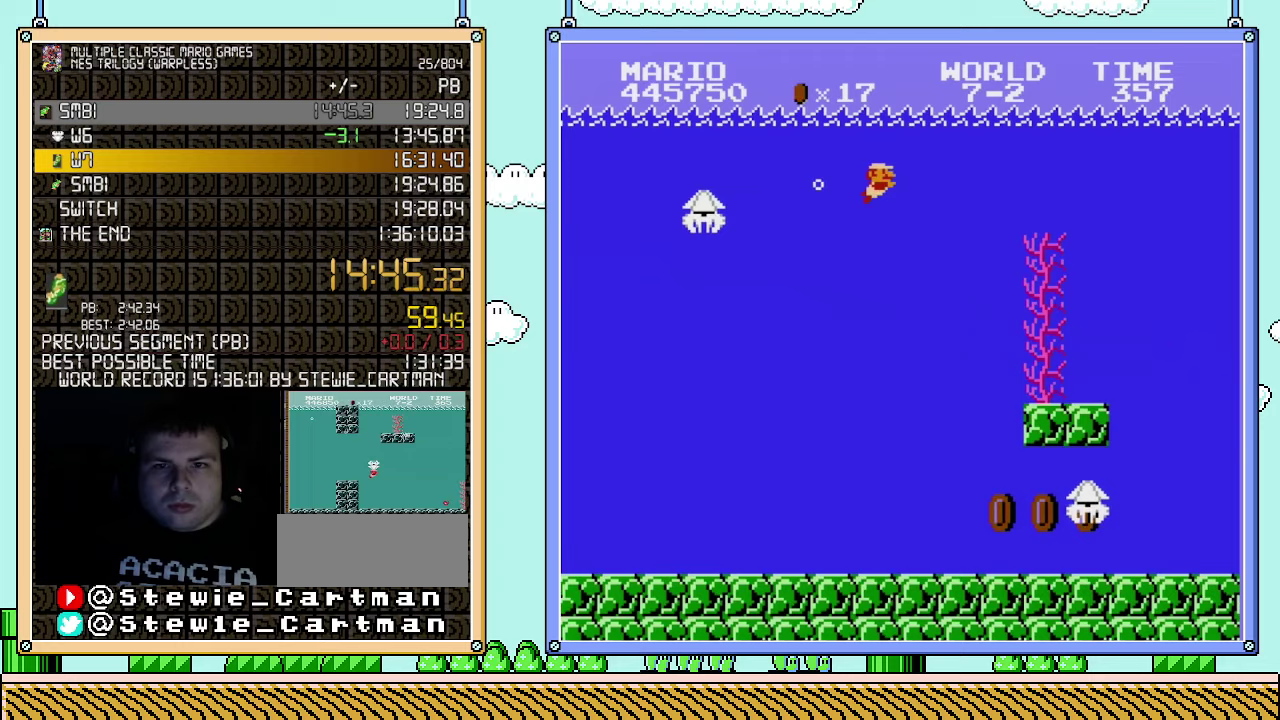
{"buttons": ["A", "DPAD_RIGHT"], "events": [[33, "A", "up"], [100, "A", "down"], [150, "A", "up"], [217, "A", "down"], [283, "A", "up"], [367, "A", "down"], [433, "A", "up"], [500, "A", "down"]]}
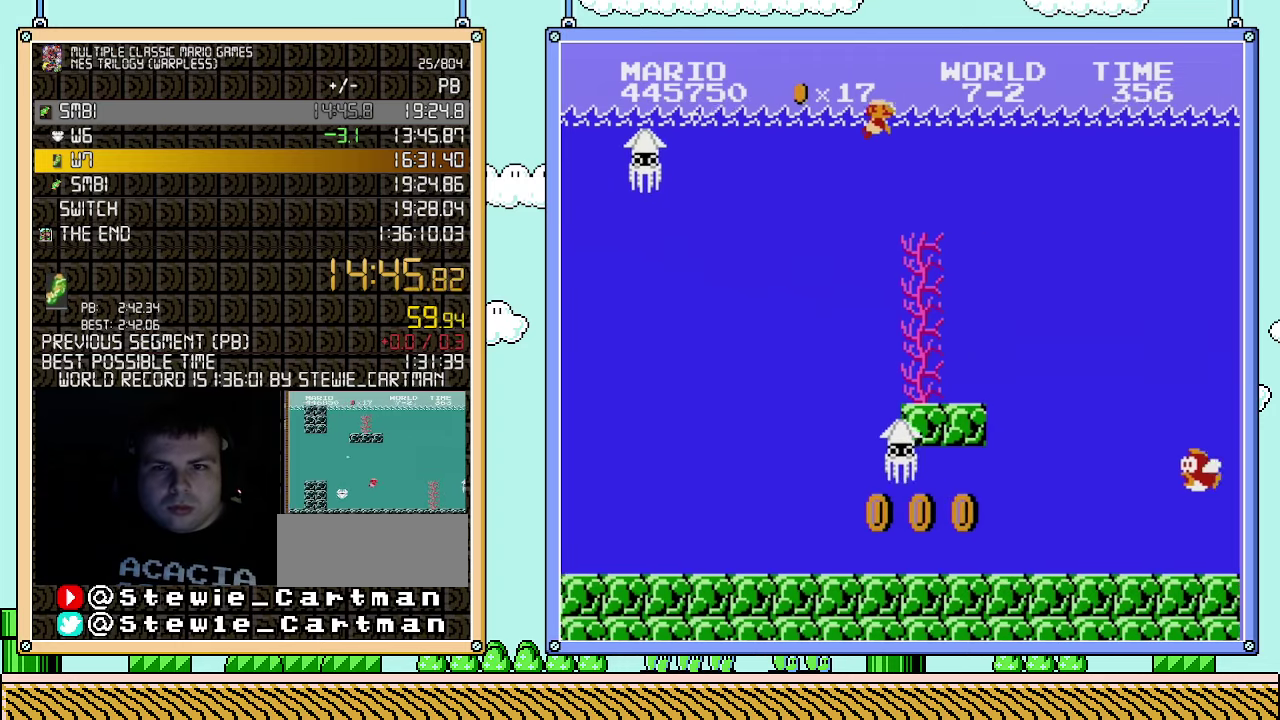
{"buttons": ["A", "DPAD_RIGHT"], "events": [[67, "A", "up"], [117, "A", "down"], [183, "A", "up"], [250, "A", "down"], [317, "A", "up"], [500, "A", "down"]]}
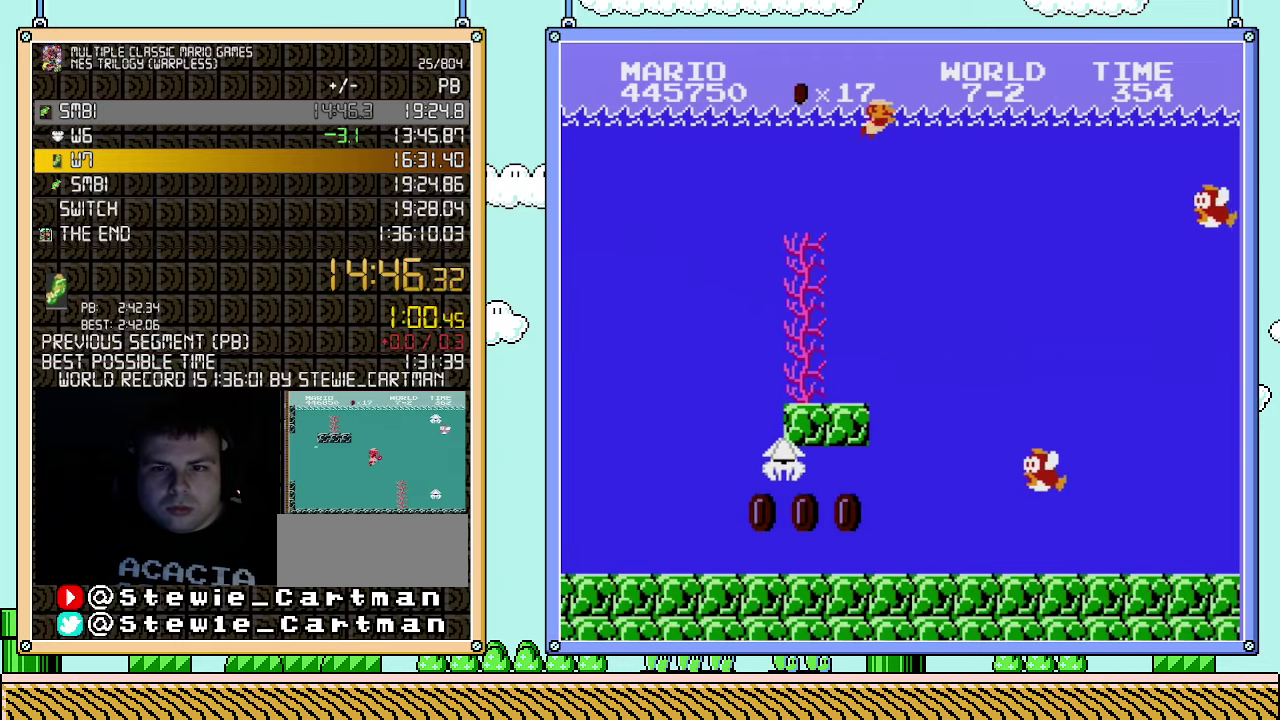
{"buttons": ["DPAD_RIGHT"], "events": [[117, "A", "up"]]}
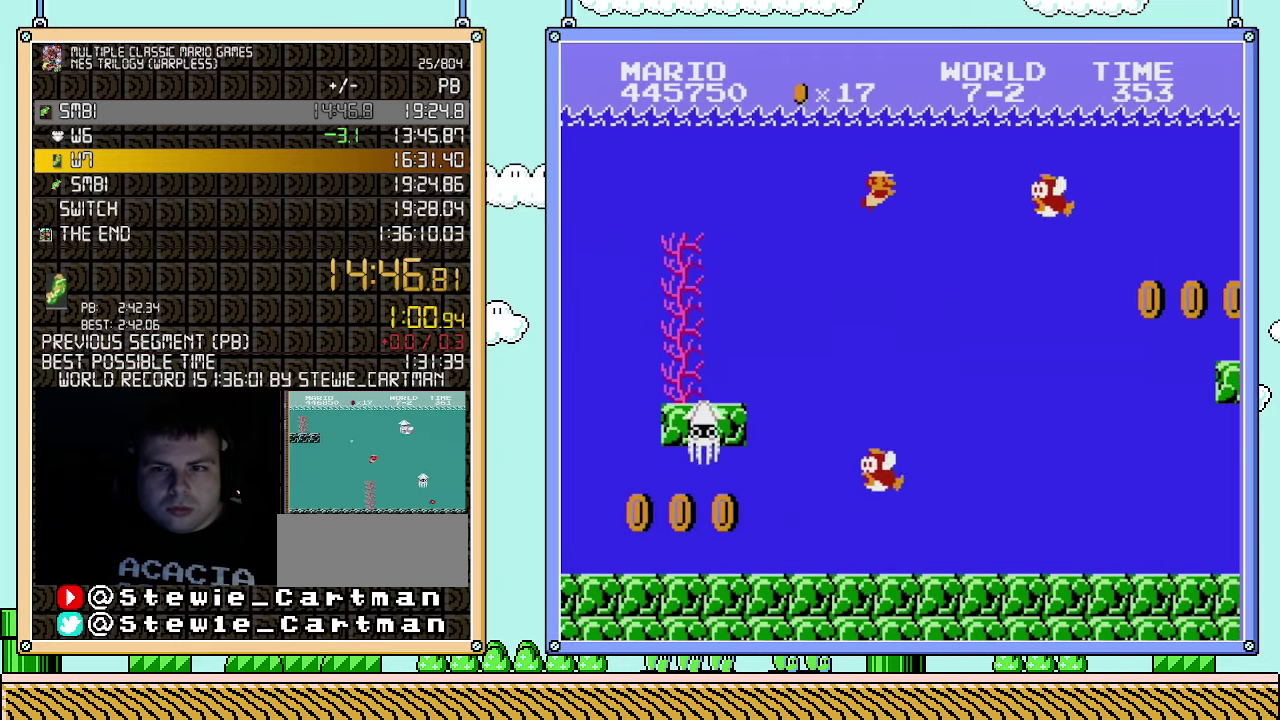
{"buttons": ["DPAD_RIGHT"], "events": []}
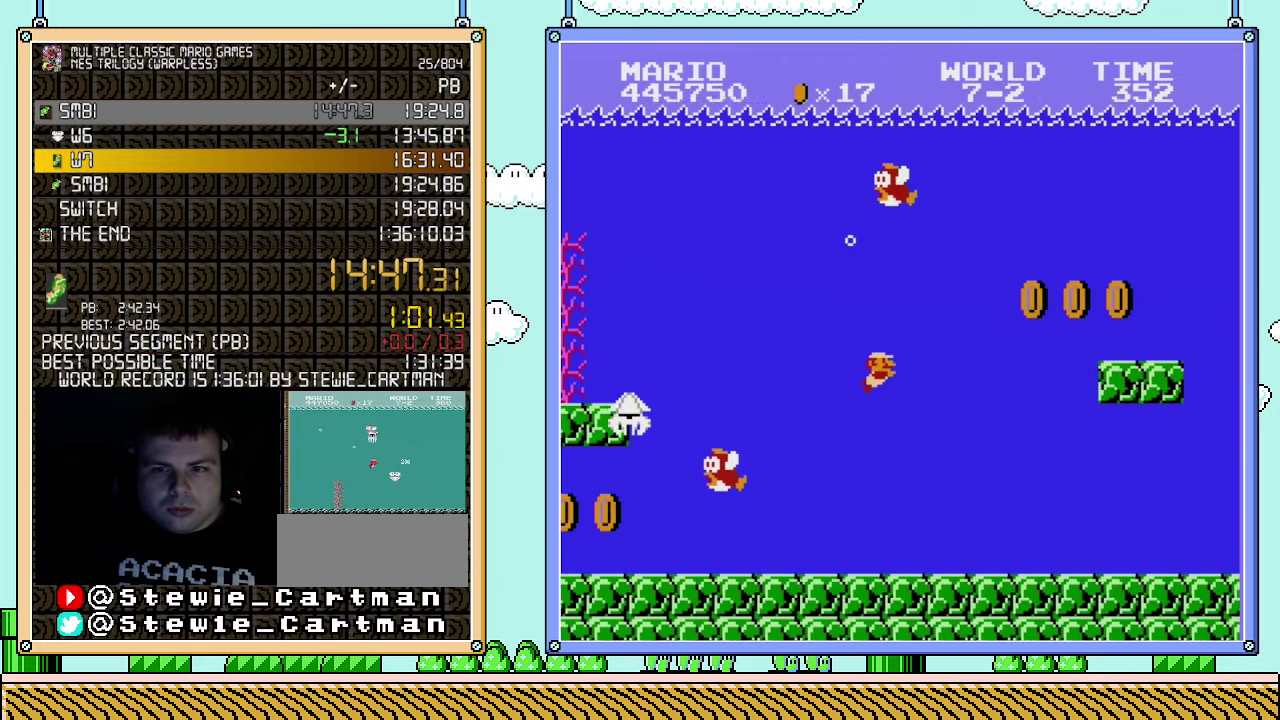
{"buttons": ["DPAD_RIGHT"], "events": [[350, "A", "down"], [467, "A", "up"]]}
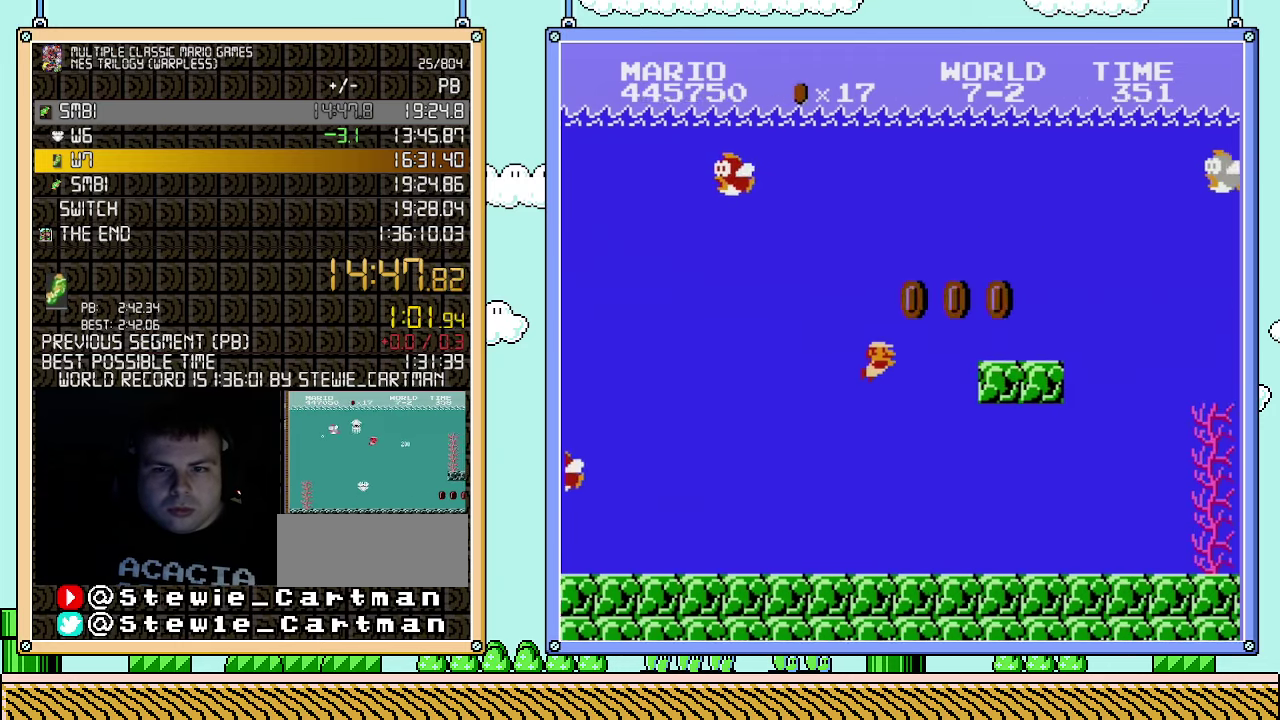
{"buttons": ["DPAD_RIGHT"], "events": [[67, "A", "down"], [150, "A", "up"], [217, "A", "down"], [317, "A", "up"], [367, "A", "down"], [500, "A", "up"]]}
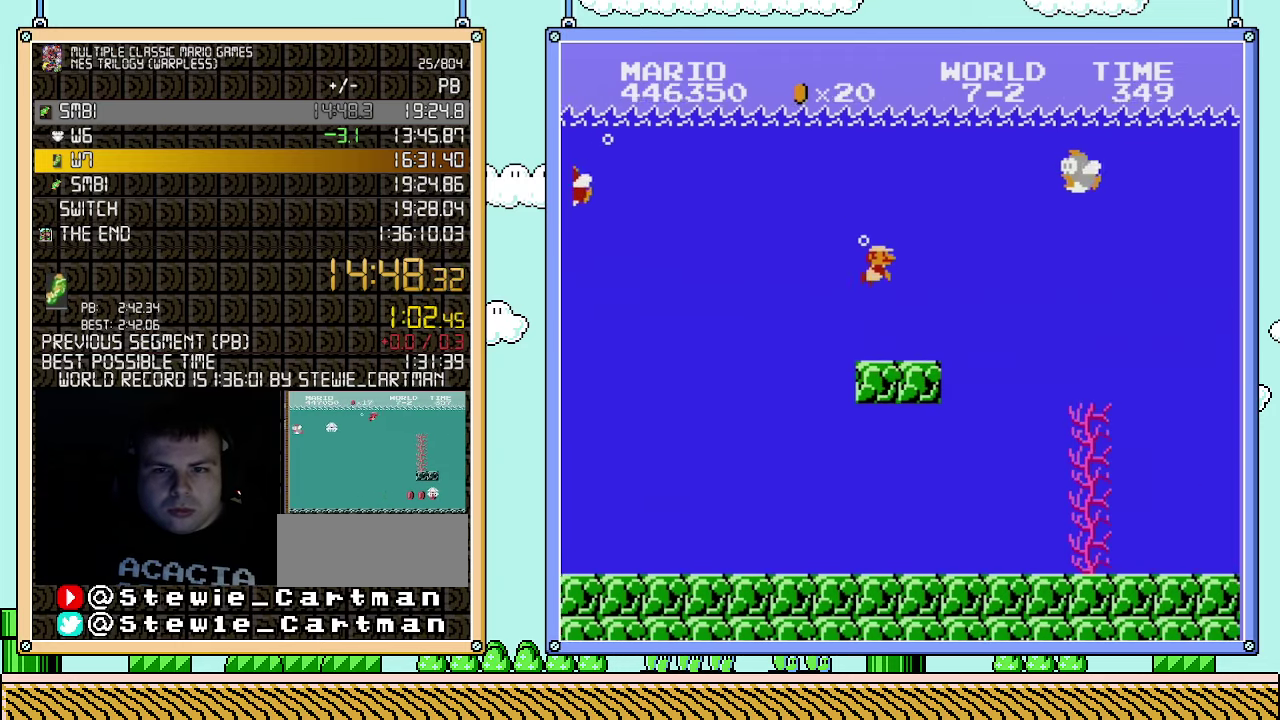
{"buttons": ["DPAD_RIGHT"], "events": []}
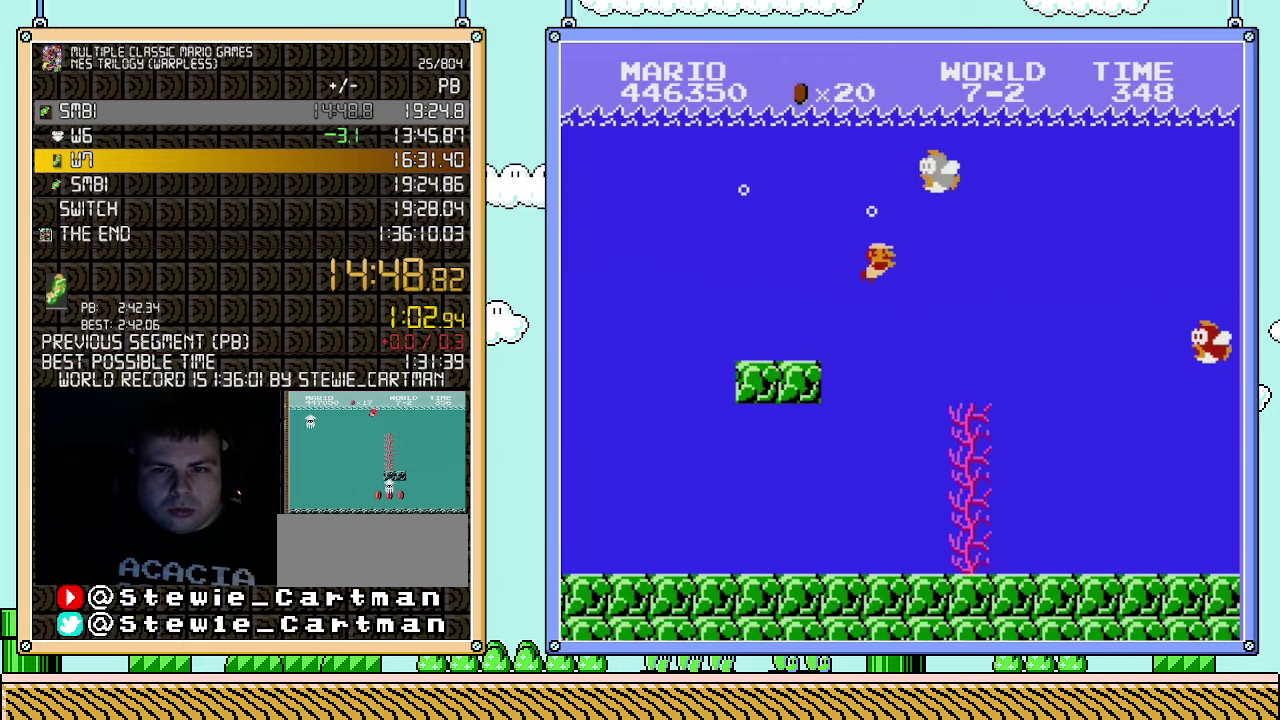
{"buttons": ["DPAD_RIGHT"], "events": []}
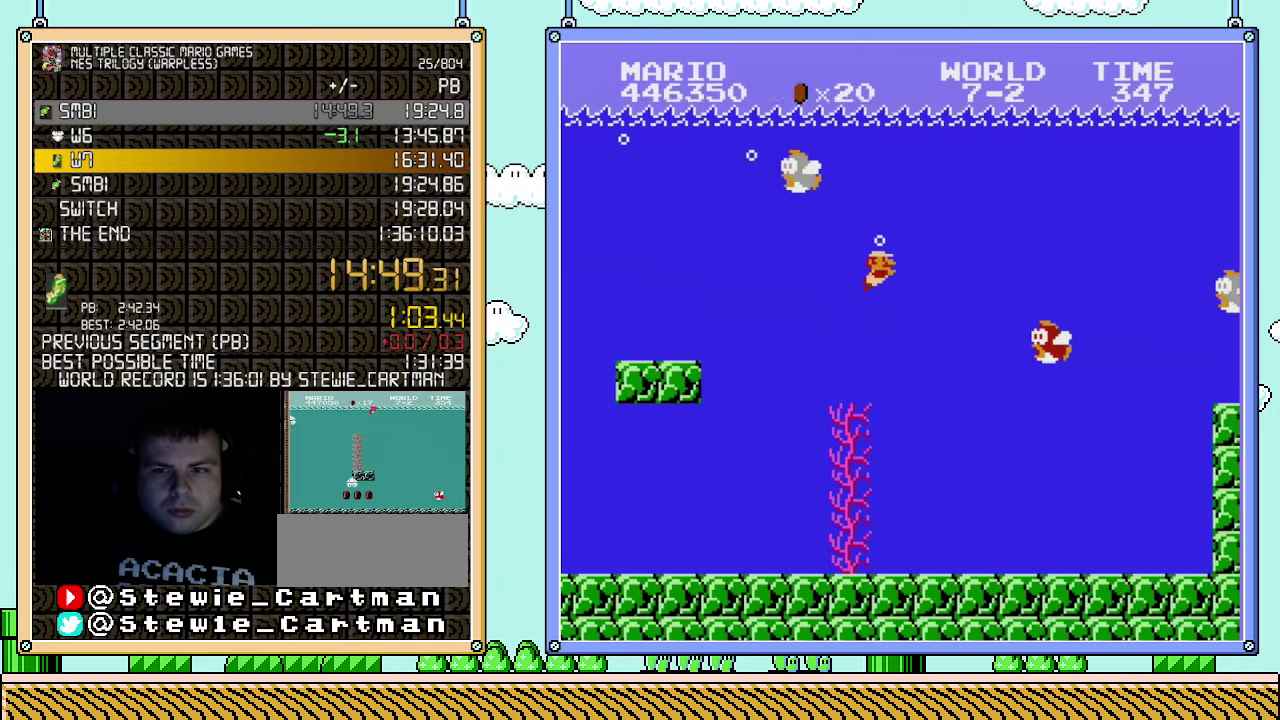
{"buttons": ["DPAD_RIGHT"], "events": [[67, "A", "down"], [183, "A", "up"], [250, "A", "down"], [317, "A", "up"]]}
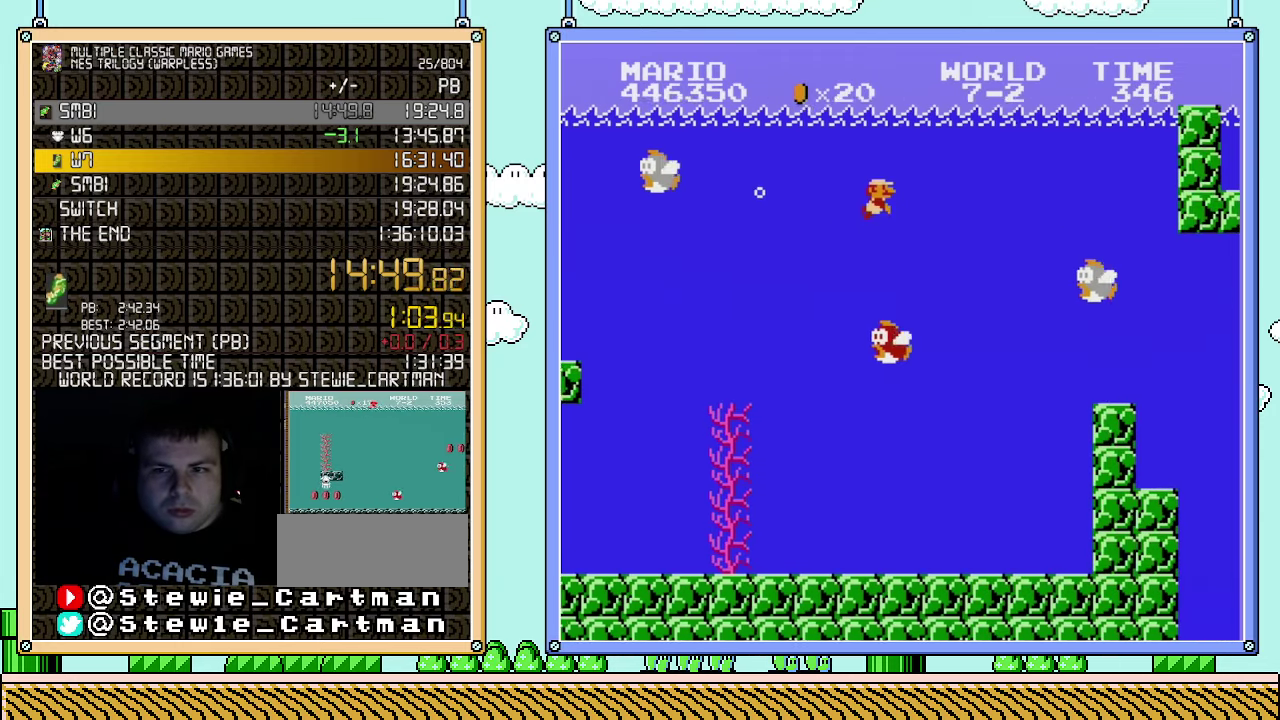
{"buttons": ["DPAD_RIGHT"], "events": [[250, "B", "down"], [367, "B", "up"]]}
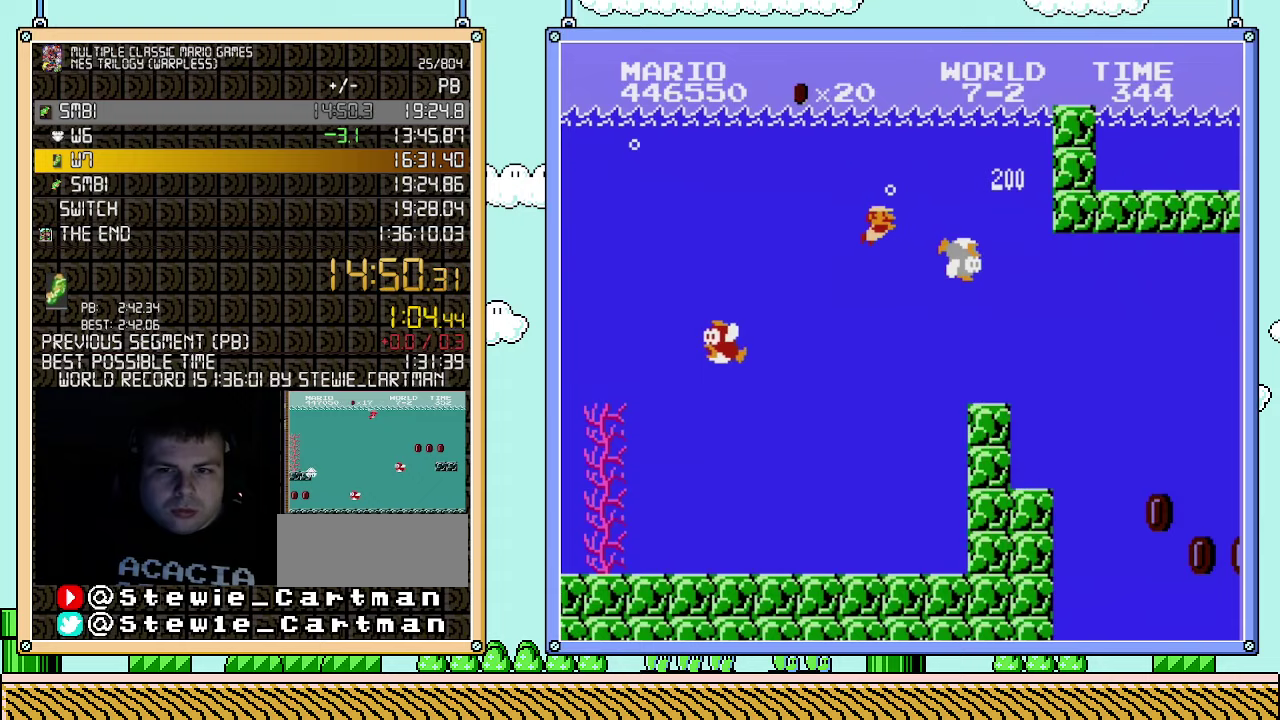
{"buttons": ["DPAD_RIGHT"], "events": []}
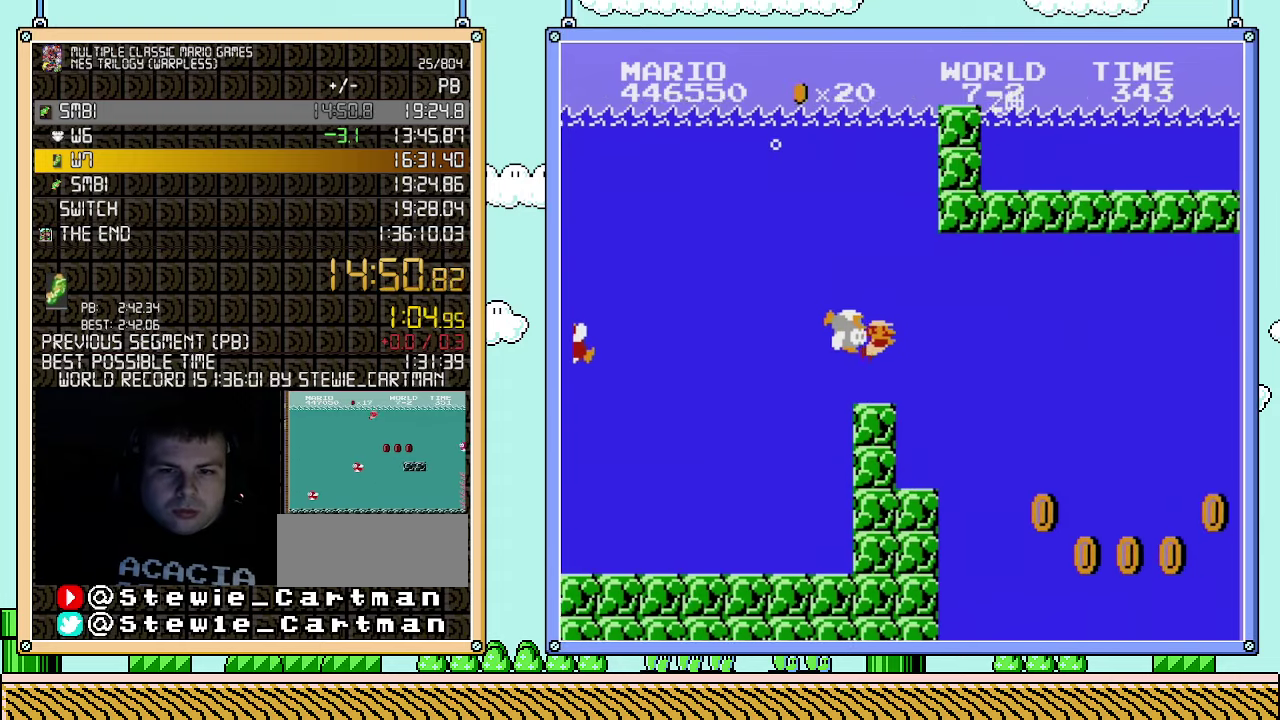
{"buttons": ["DPAD_RIGHT"], "events": []}
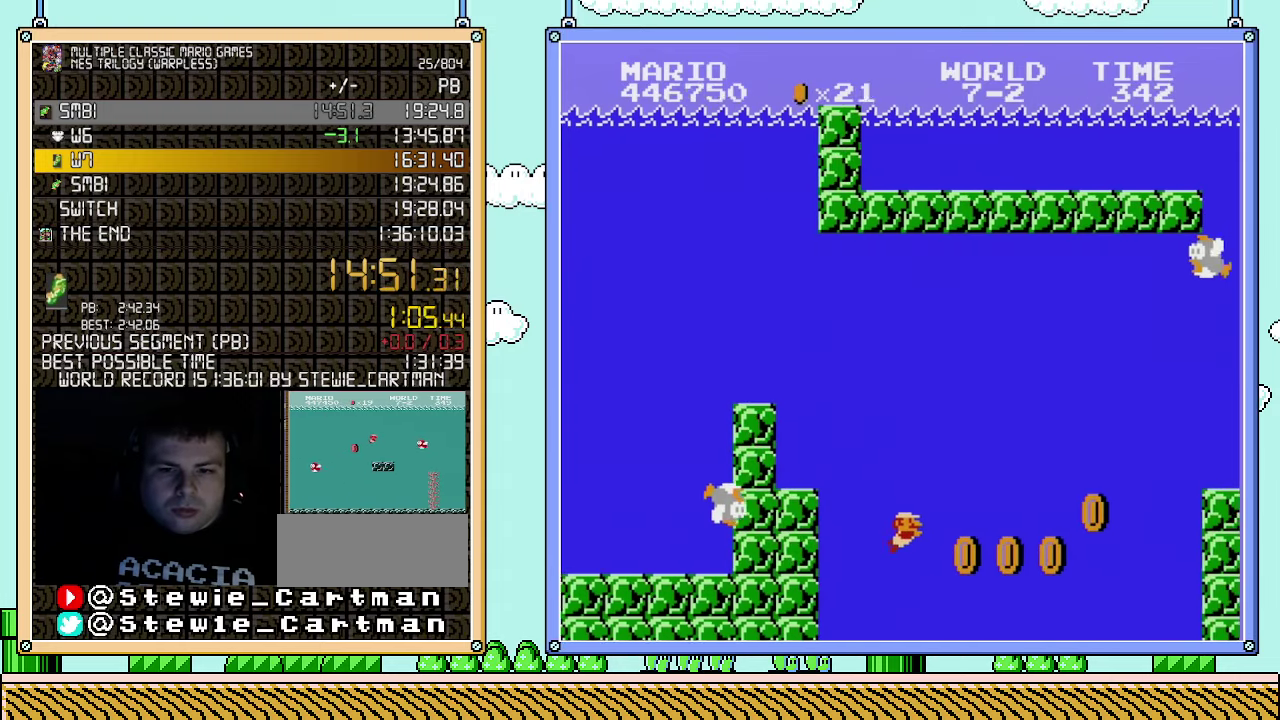
{"buttons": ["DPAD_RIGHT"], "events": [[250, "A", "down"], [367, "A", "up"]]}
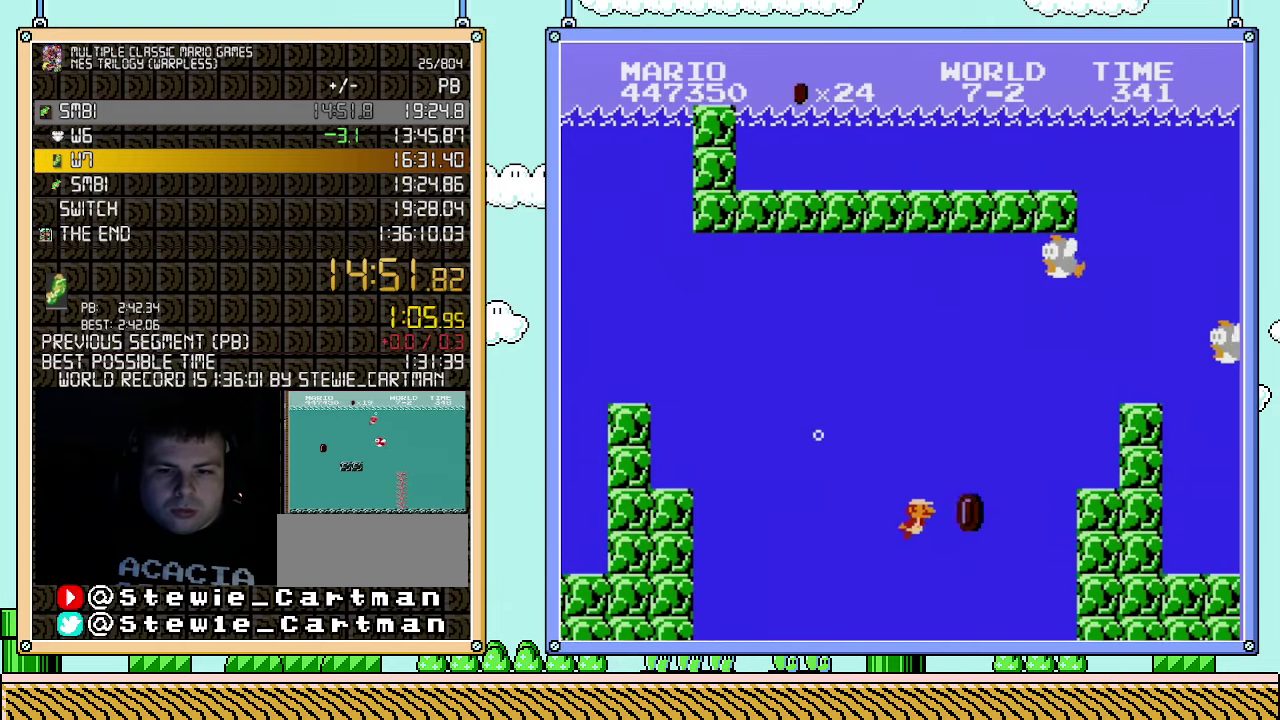
{"buttons": ["DPAD_RIGHT"], "events": [[150, "A", "down"], [283, "A", "up"], [400, "A", "down"], [500, "A", "up"]]}
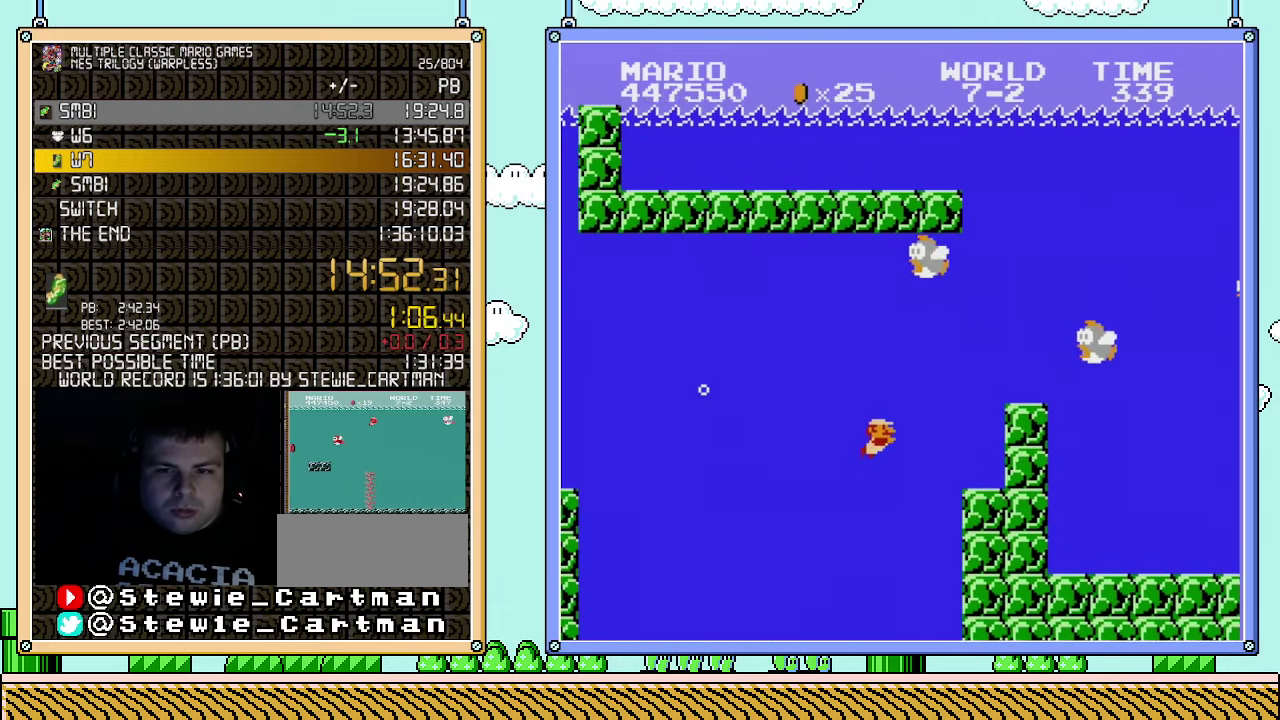
{"buttons": ["DPAD_RIGHT"], "events": [[83, "A", "down"], [183, "A", "up"], [250, "A", "down"], [350, "A", "up"], [400, "A", "down"], [467, "A", "up"]]}
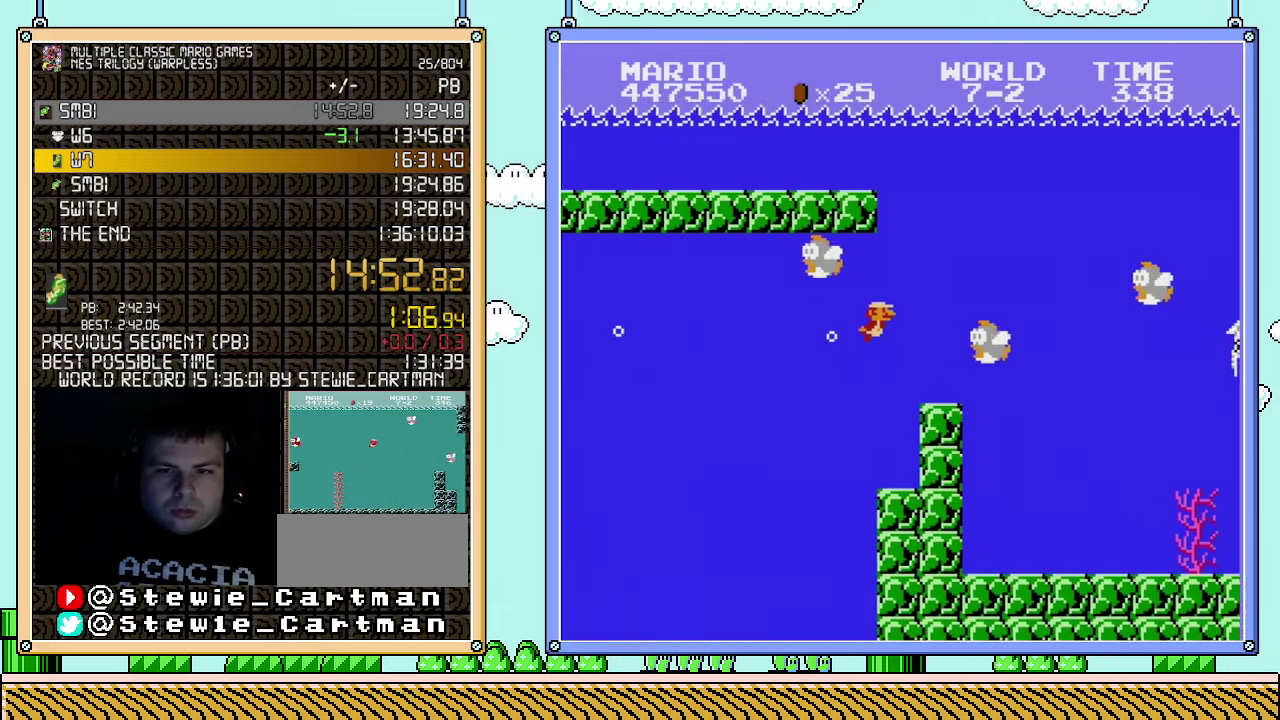
{"buttons": ["DPAD_RIGHT"], "events": [[67, "A", "down"], [283, "A", "up"], [350, "A", "down"], [433, "A", "up"]]}
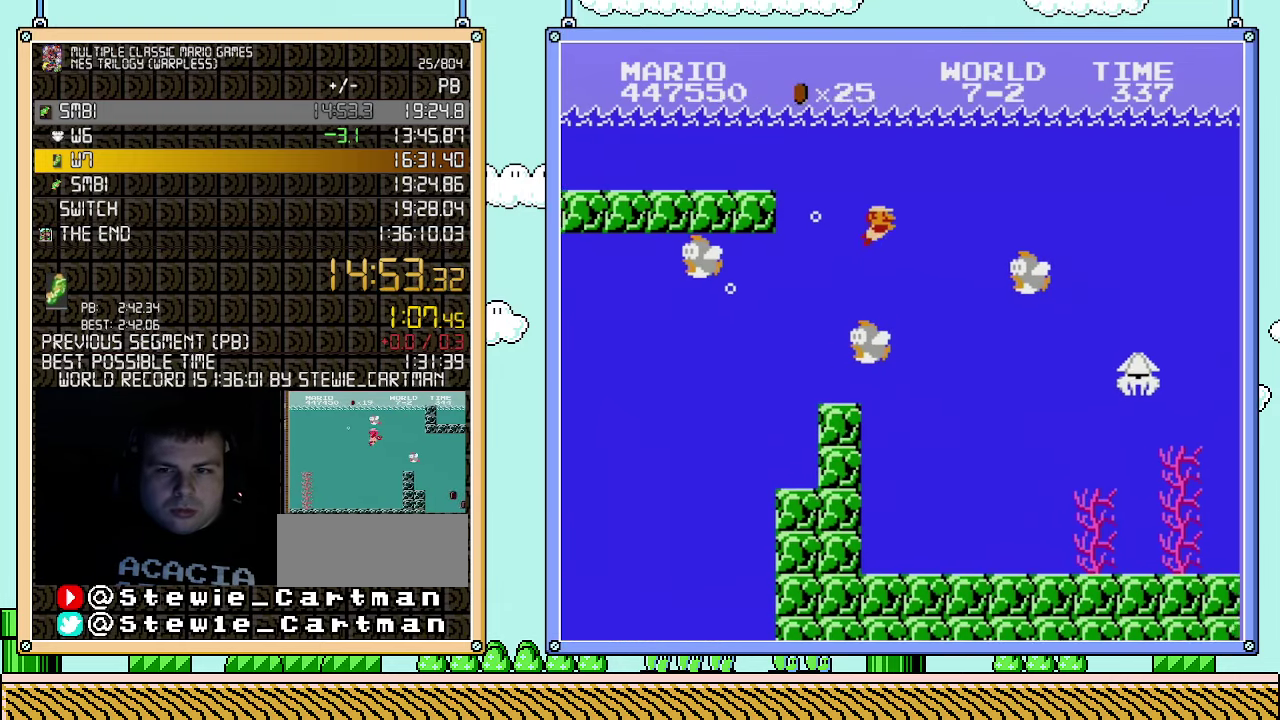
{"buttons": ["A", "DPAD_RIGHT"], "events": [[33, "A", "down"], [100, "A", "up"], [150, "A", "down"], [250, "A", "up"], [317, "A", "down"]]}
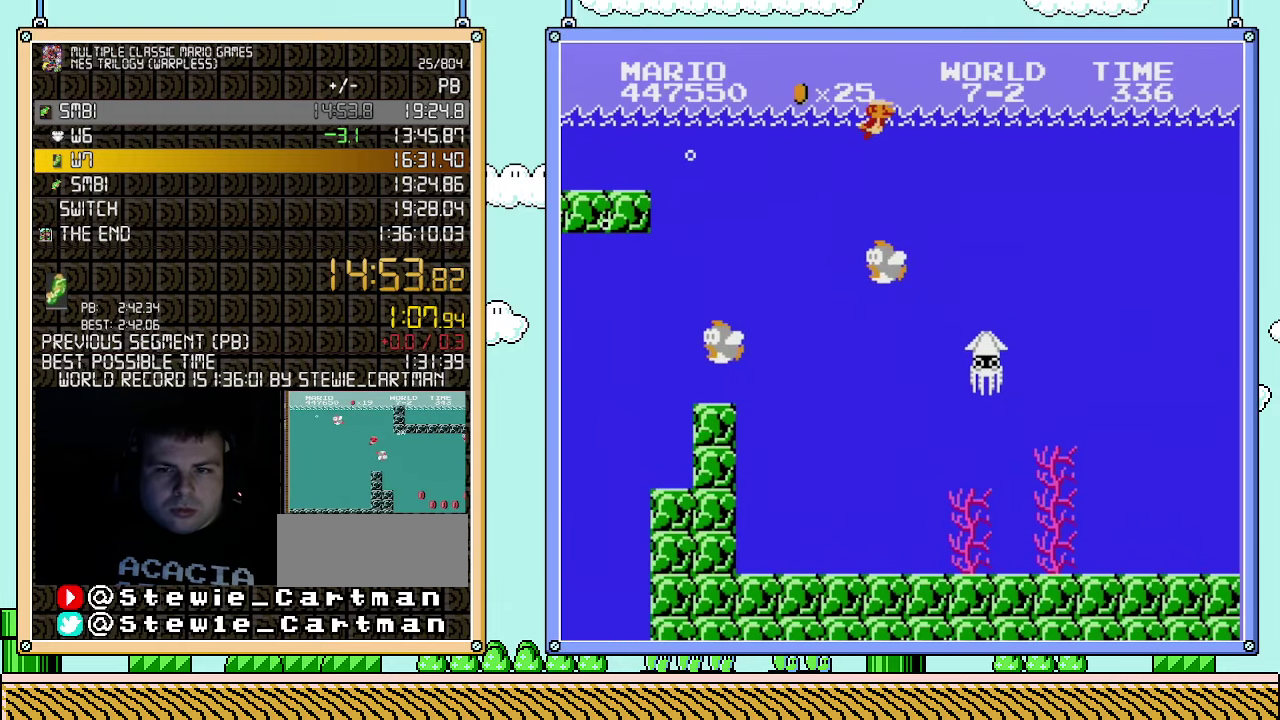
{"buttons": ["DPAD_RIGHT"], "events": [[100, "A", "up"], [150, "A", "down"], [250, "A", "up"], [367, "A", "down"], [433, "A", "up"]]}
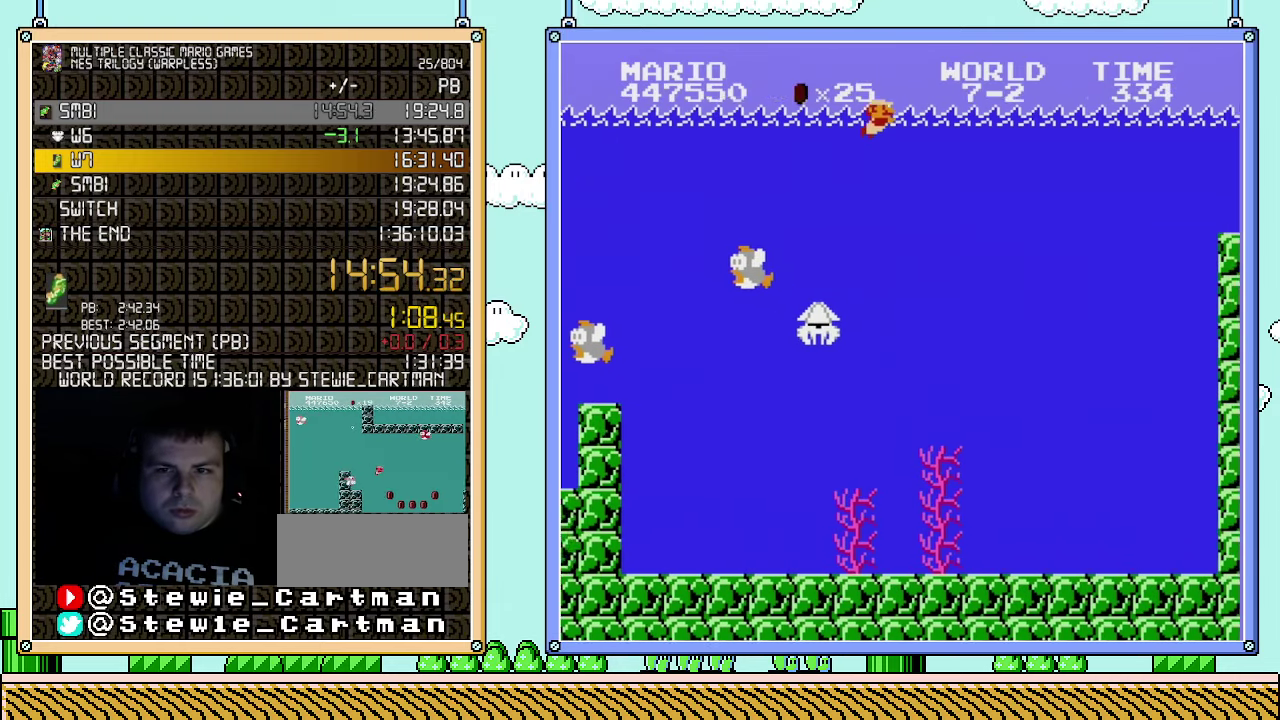
{"buttons": ["DPAD_RIGHT"], "events": [[117, "A", "down"], [250, "A", "up"]]}
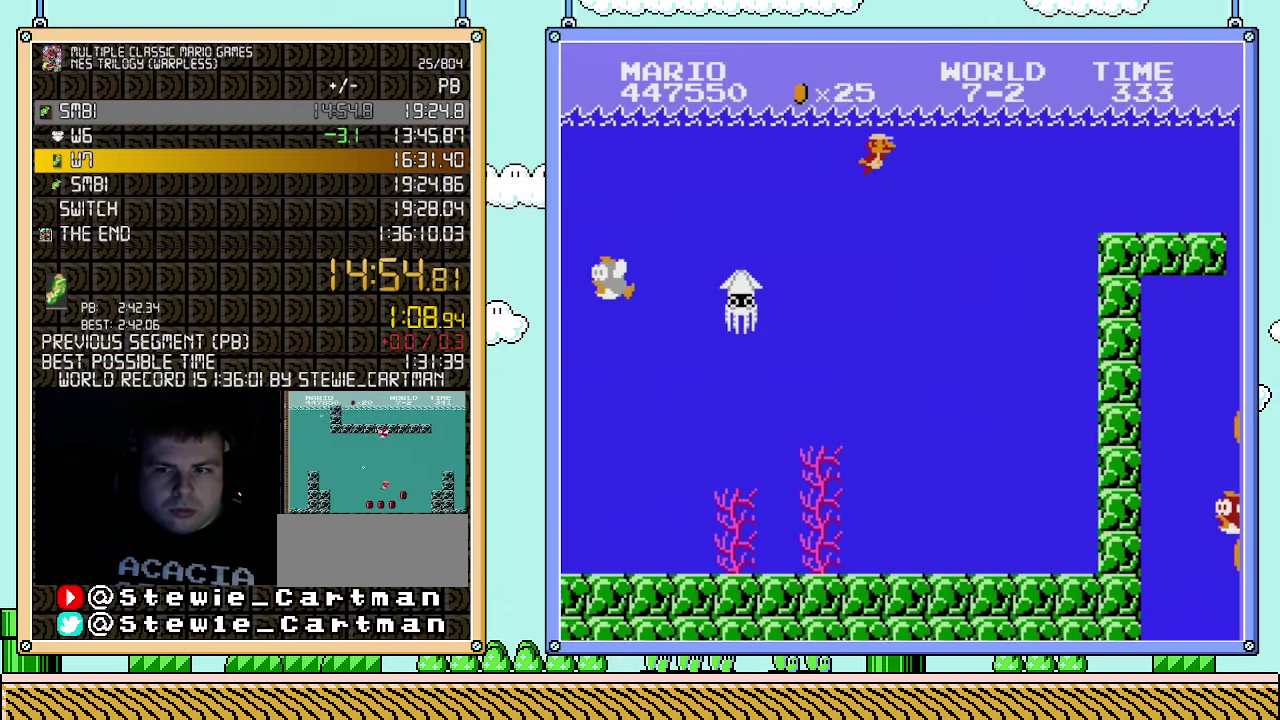
{"buttons": ["A", "DPAD_RIGHT"], "events": [[500, "A", "down"]]}
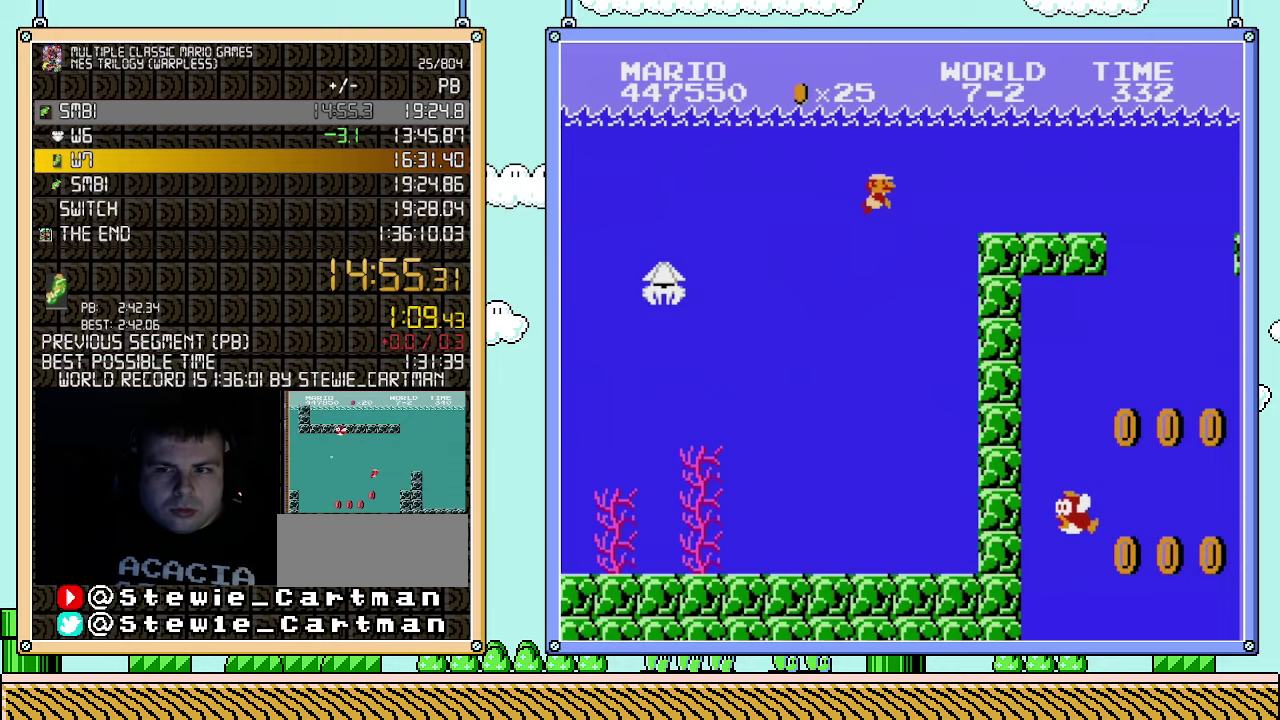
{"buttons": ["A", "DPAD_RIGHT"], "events": [[100, "A", "up"], [250, "A", "down"], [367, "A", "up"], [467, "A", "down"]]}